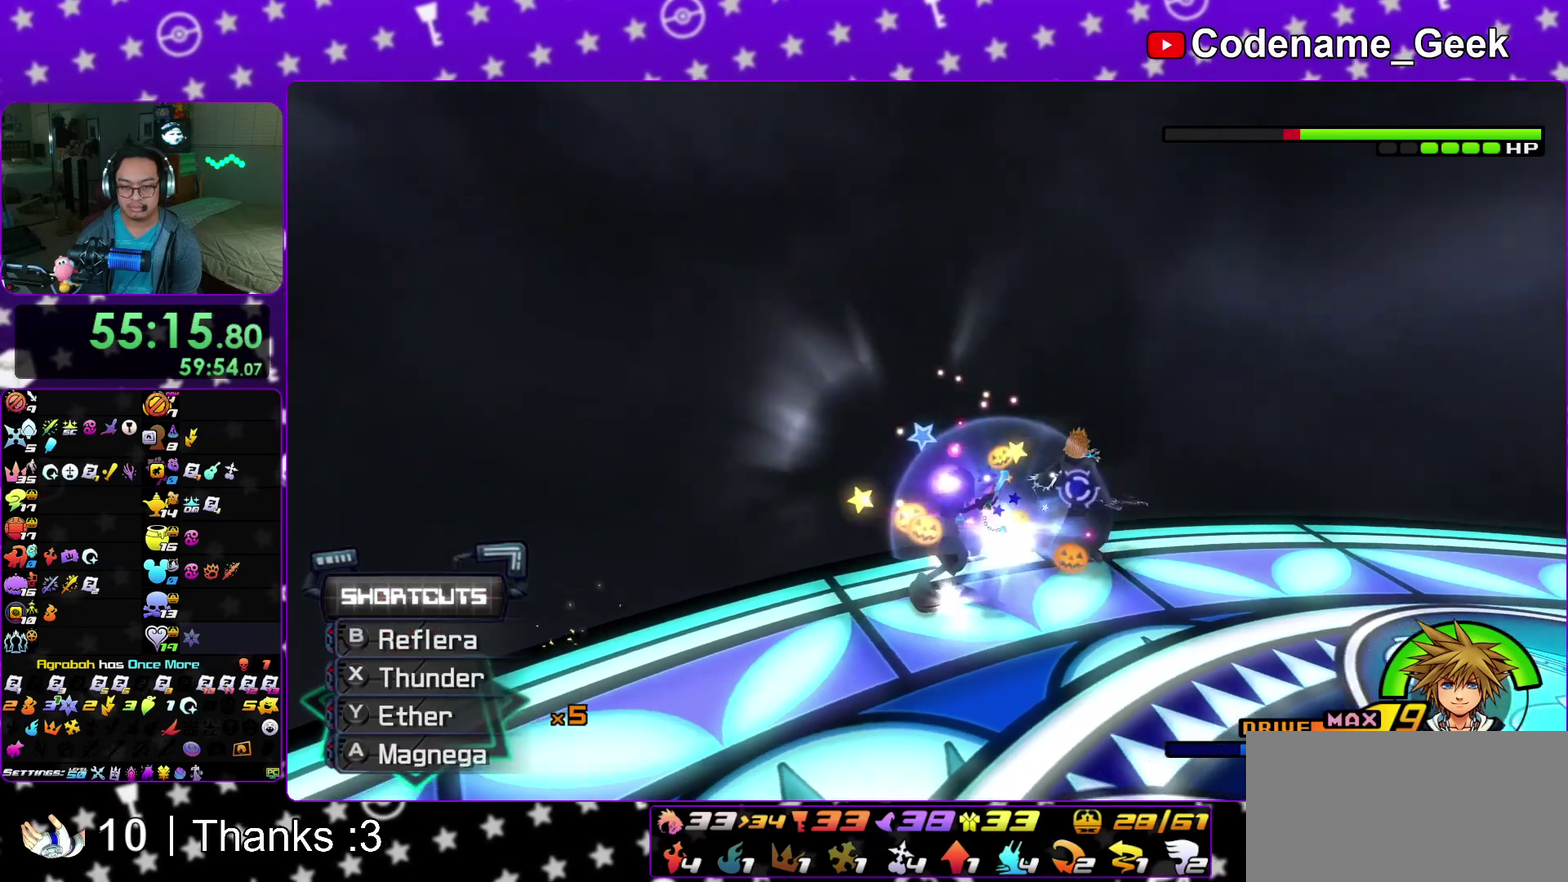
Gameplay with a controller (Nintendo layout); each line is a JSON object with the inputs held at the frame after it (dt_ms = milliseconds from this image to that frame). "events" lists button and stick changes between this image and that frame as [ms after this image, input, new state], when the widget could be followed in between. This overlay highlights the sticks when they move; stick clicks (L3 R3) are not distinguishable. Not read: HOME L3 R3 SELECT START.
{"dt_ms": 400, "buttons": ["X"], "left_stick": "right", "right_stick": "down-right", "events": [[33, "X", "down"], [33, "right_stick", "right"], [133, "X", "up"], [133, "right_stick", "center"], [200, "X", "down"], [283, "X", "up"], [283, "right_stick", "down-right"], [367, "X", "down"]]}
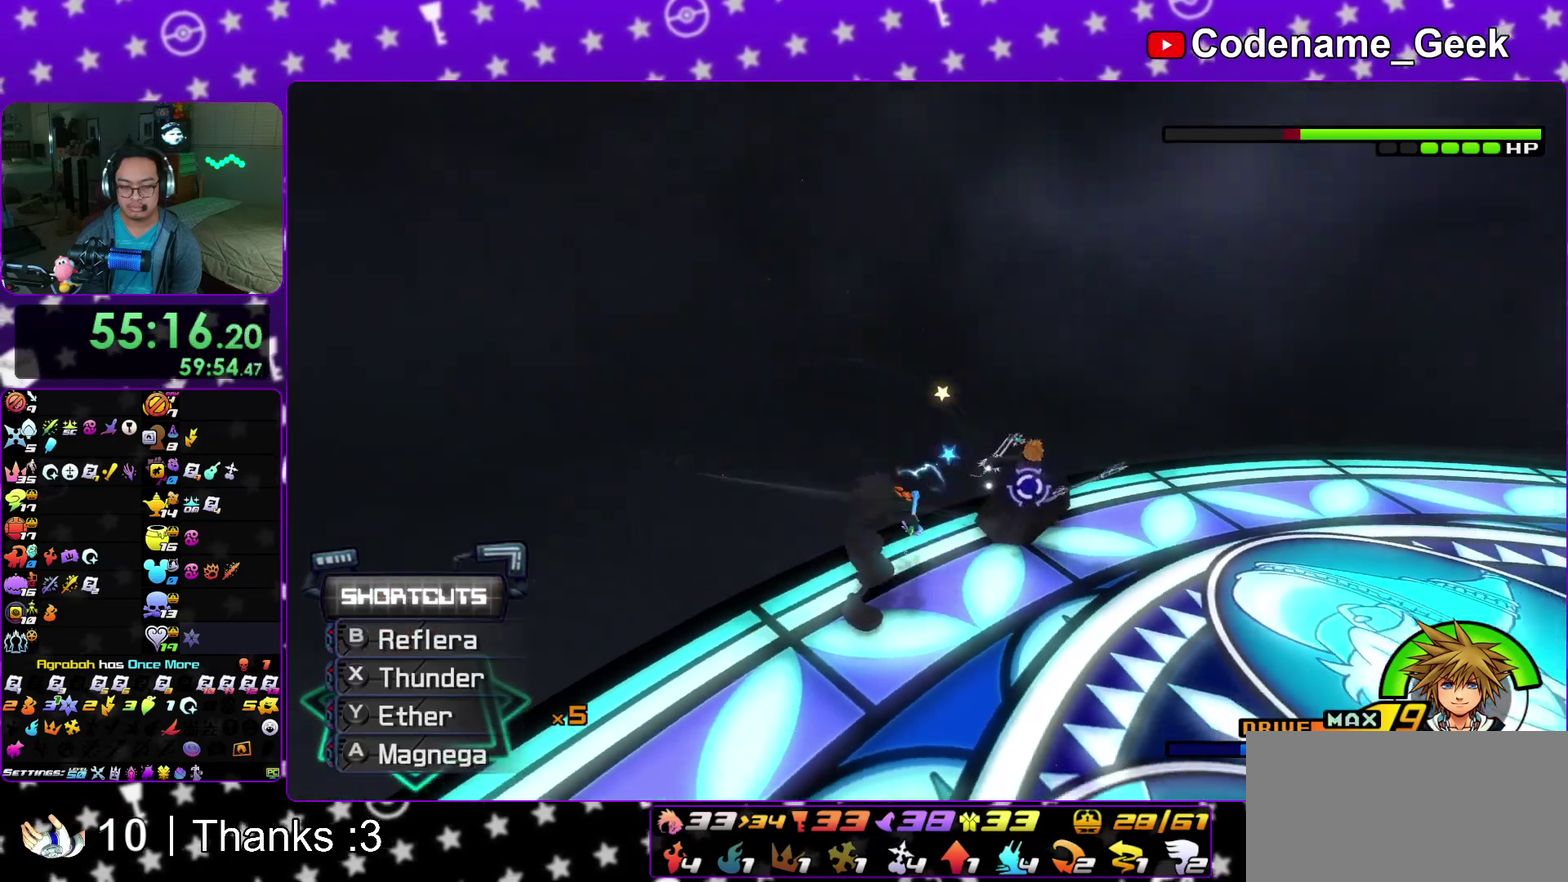
{"dt_ms": 500, "buttons": [], "left_stick": "up", "right_stick": "center"}
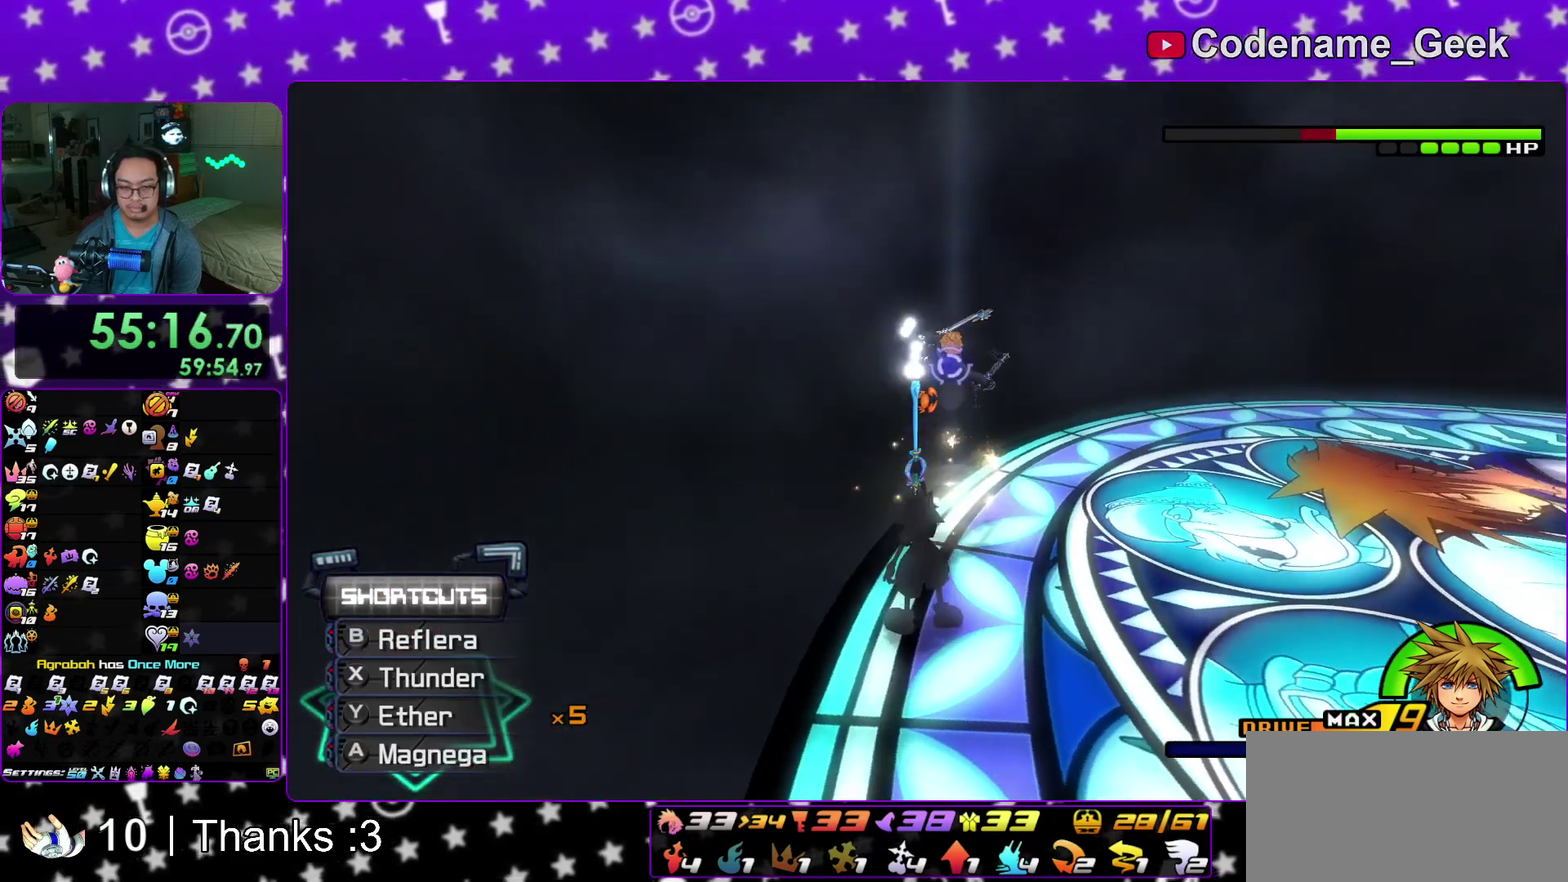
{"dt_ms": 500, "buttons": [], "left_stick": "up", "right_stick": "center"}
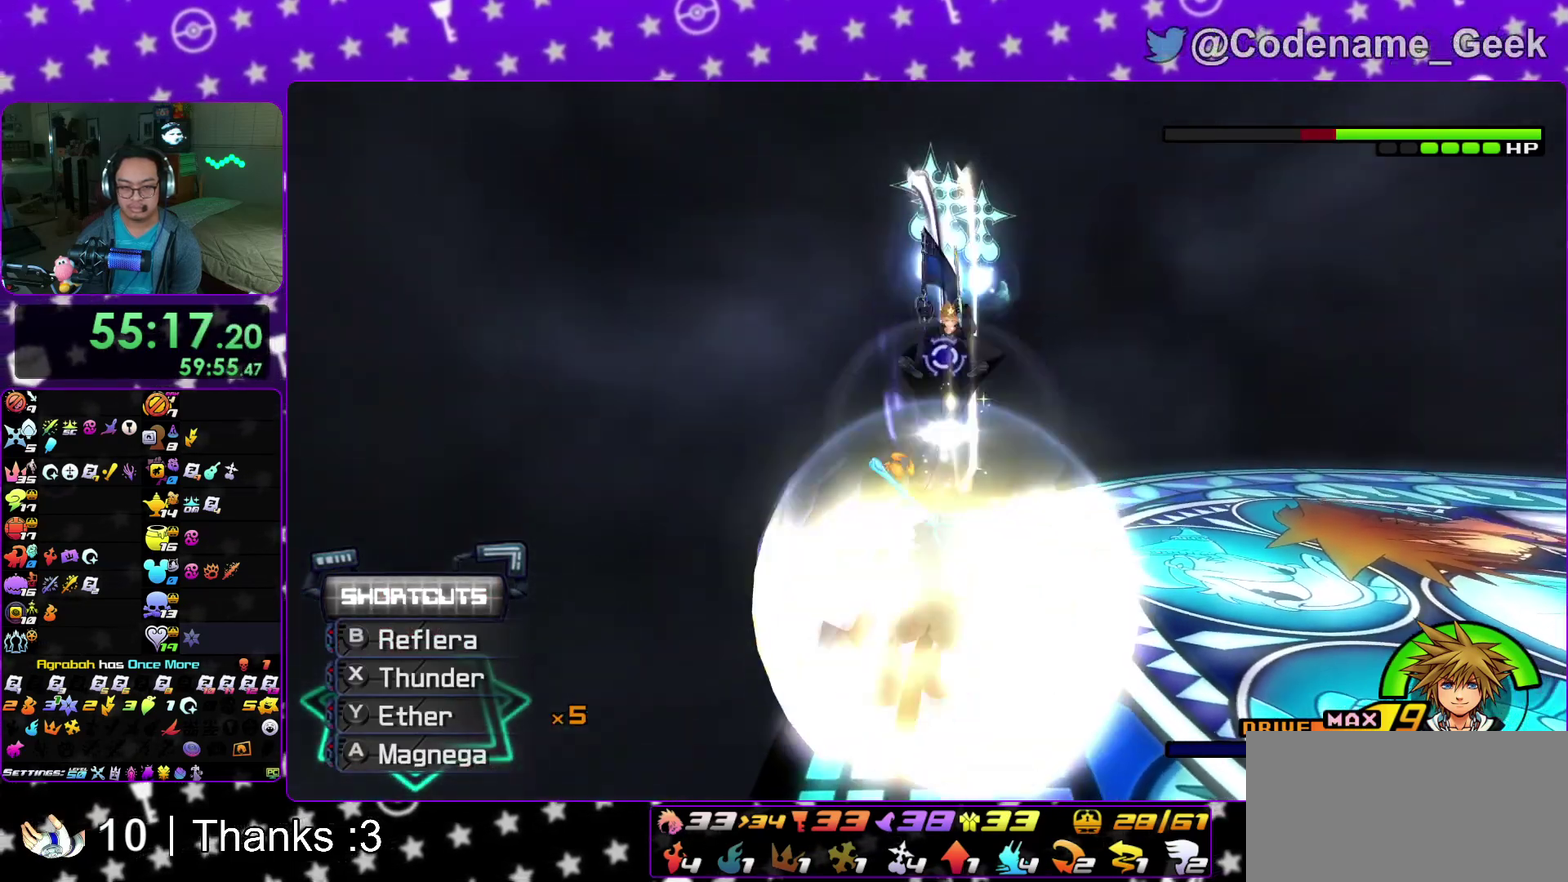
{"dt_ms": 400, "buttons": [], "left_stick": "center", "right_stick": "center"}